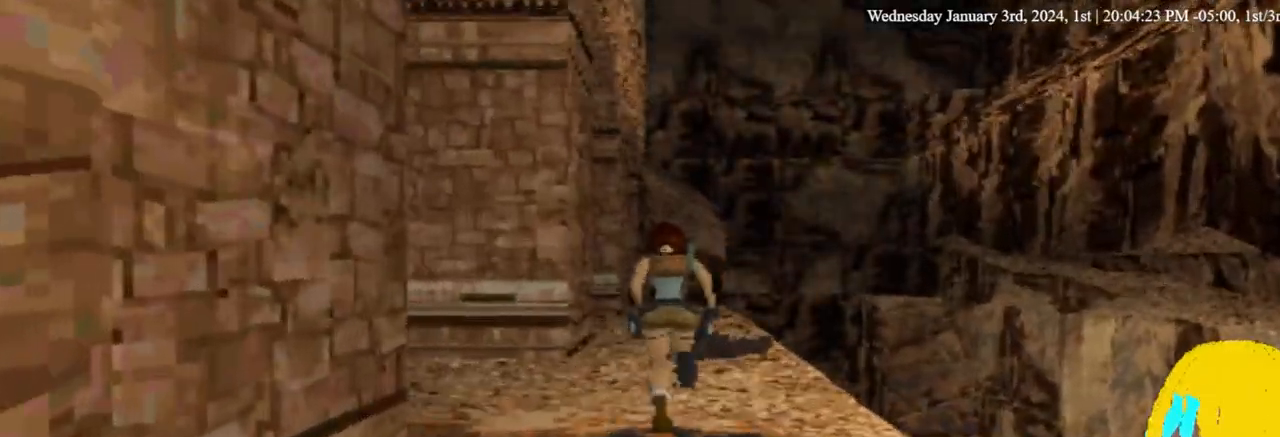
Gameplay with a controller (PlayStation layout); each line is a JSON object with the inputs held at the frame after it. "events" lists button and stick changes between this image and that frame as [ms after this image, input, new state], when the widget could be followed in between. Not read: DPAD_DOWN.
{"buttons": ["DPAD_UP"], "left_stick": "center", "right_stick": "center", "events": []}
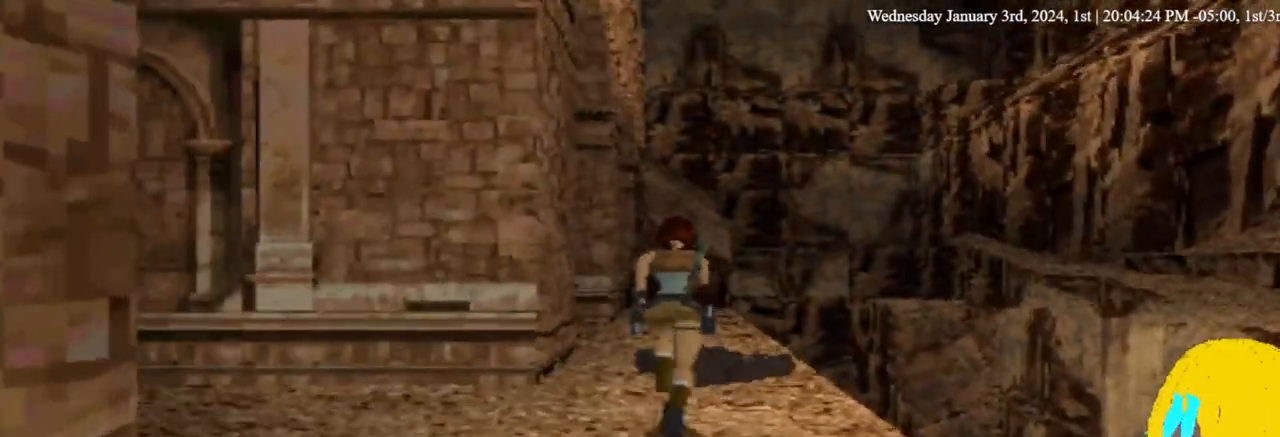
{"buttons": ["DPAD_UP"], "left_stick": "center", "right_stick": "center", "events": []}
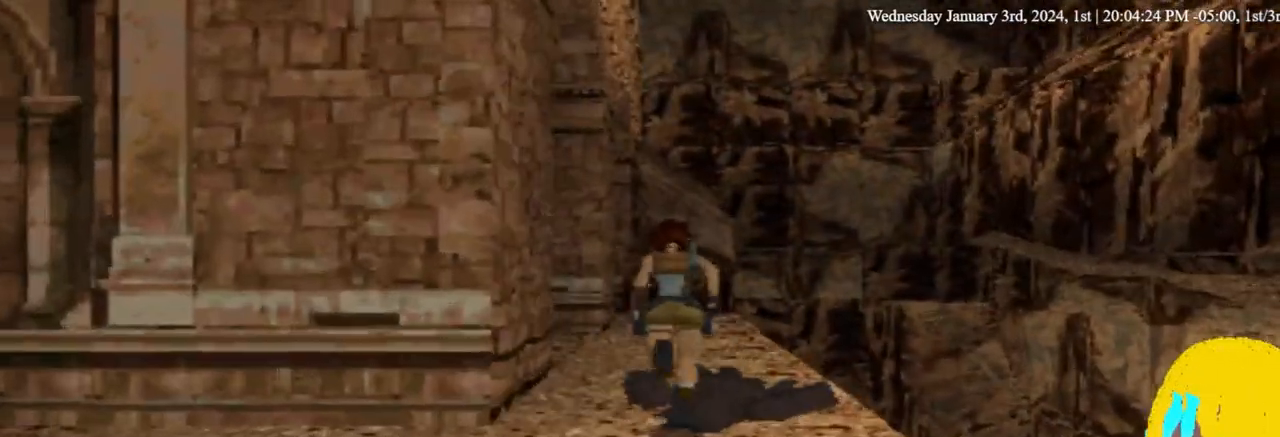
{"buttons": ["DPAD_UP"], "left_stick": "center", "right_stick": "center", "events": []}
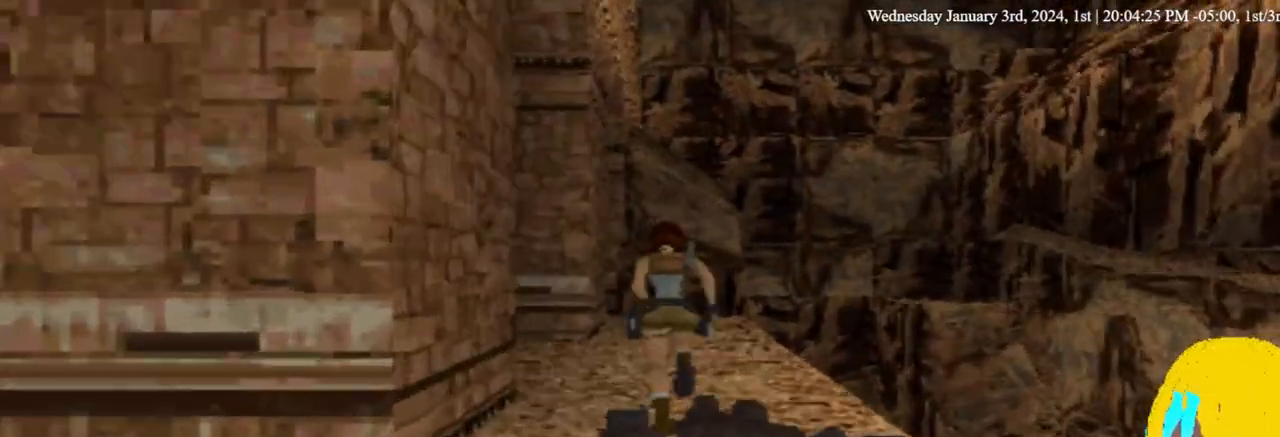
{"buttons": ["DPAD_UP"], "left_stick": "center", "right_stick": "center", "events": []}
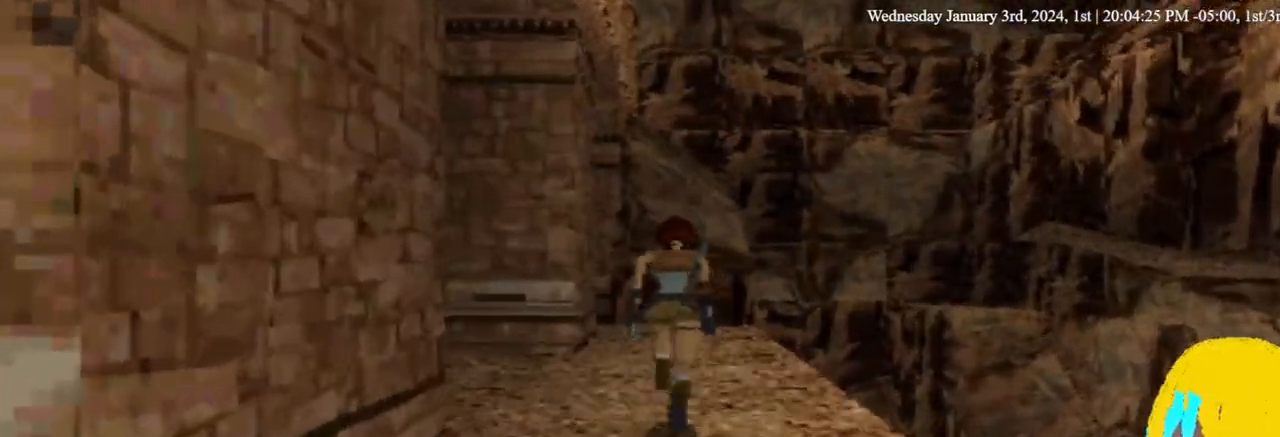
{"buttons": ["DPAD_UP"], "left_stick": "center", "right_stick": "center", "events": []}
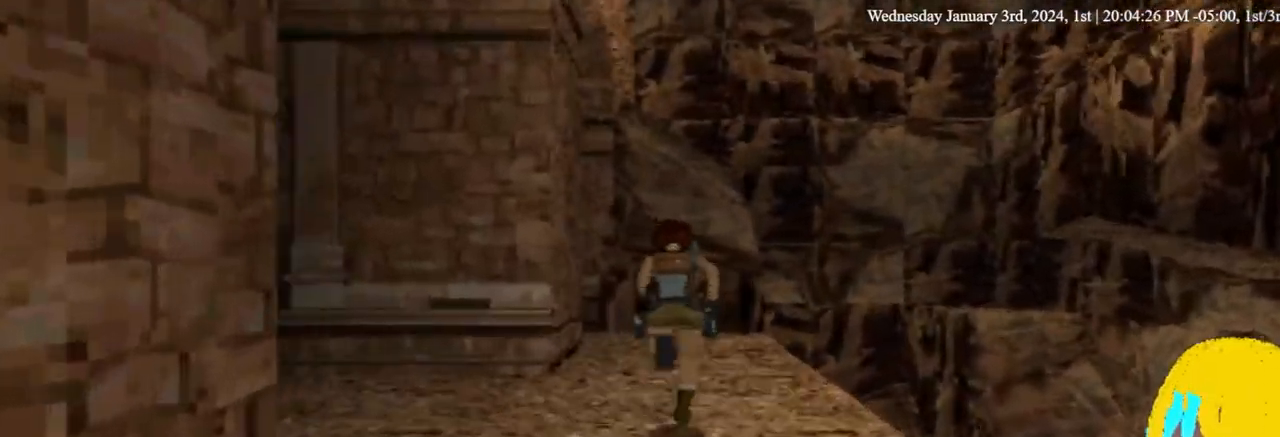
{"buttons": ["DPAD_UP"], "left_stick": "center", "right_stick": "center", "events": []}
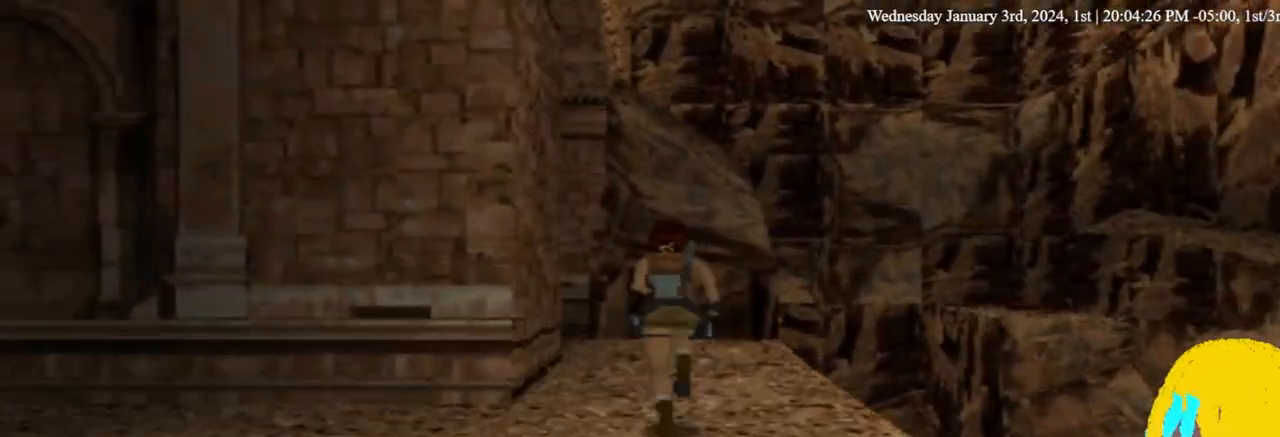
{"buttons": ["DPAD_UP"], "left_stick": "center", "right_stick": "center", "events": []}
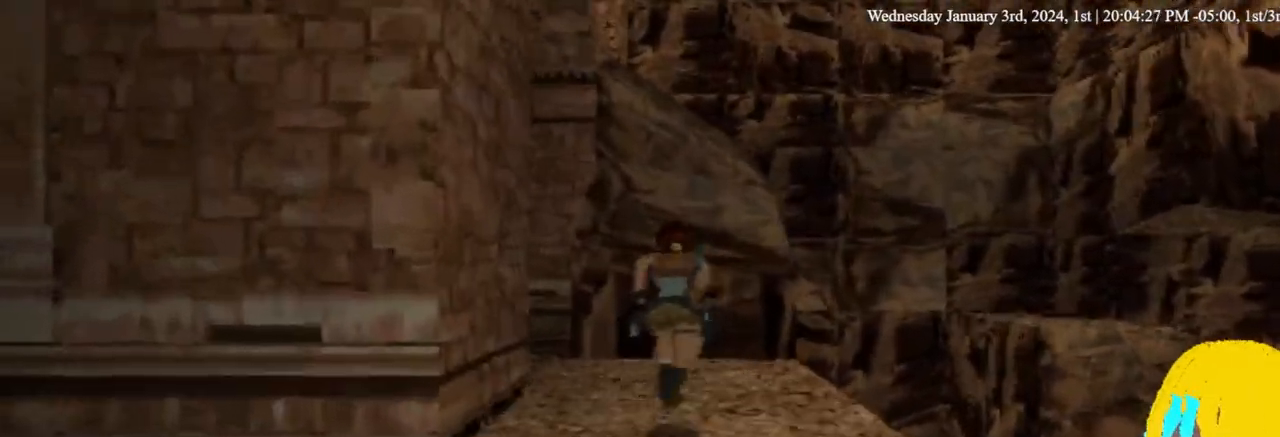
{"buttons": ["L1"], "left_stick": "center", "right_stick": "center"}
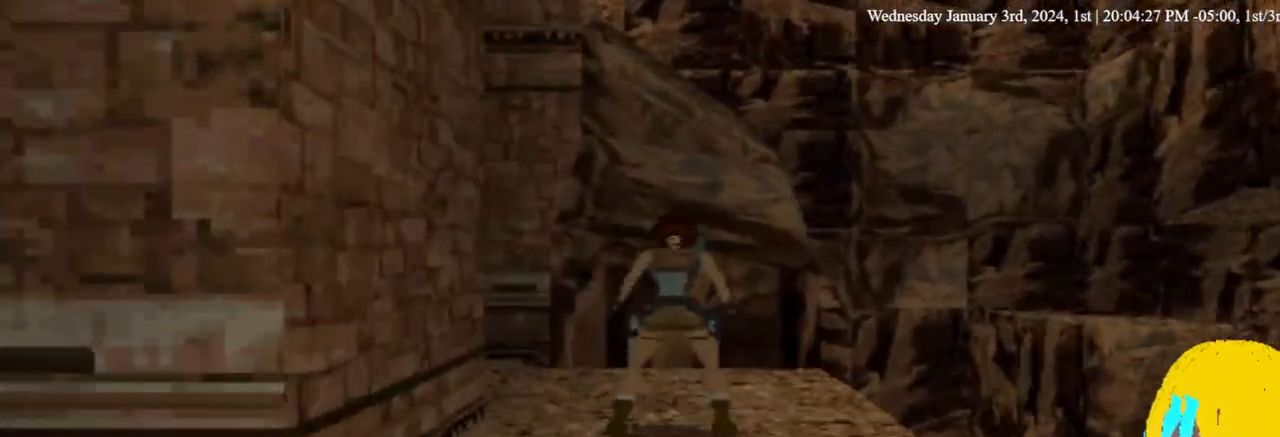
{"buttons": ["L1"], "left_stick": "center", "right_stick": "center", "events": [[100, "DPAD_RIGHT", "down"], [200, "DPAD_RIGHT", "up"]]}
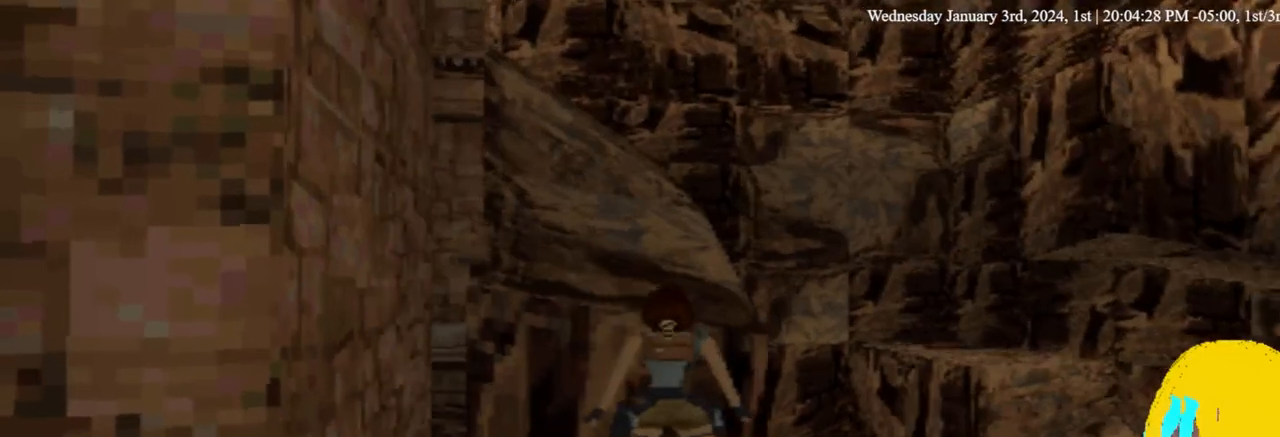
{"buttons": ["L1"], "left_stick": "center", "right_stick": "center", "events": [[67, "DPAD_UP", "down"], [100, "DPAD_RIGHT", "down"], [267, "DPAD_RIGHT", "up"], [333, "DPAD_UP", "up"]]}
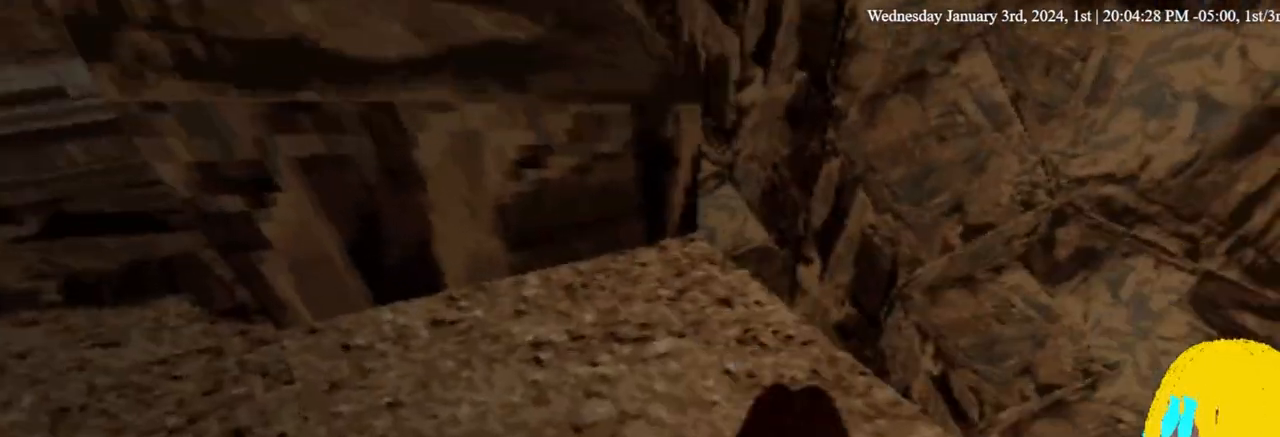
{"buttons": ["L1"], "left_stick": "center", "right_stick": "center", "events": [[200, "DPAD_RIGHT", "down"], [367, "DPAD_RIGHT", "up"]]}
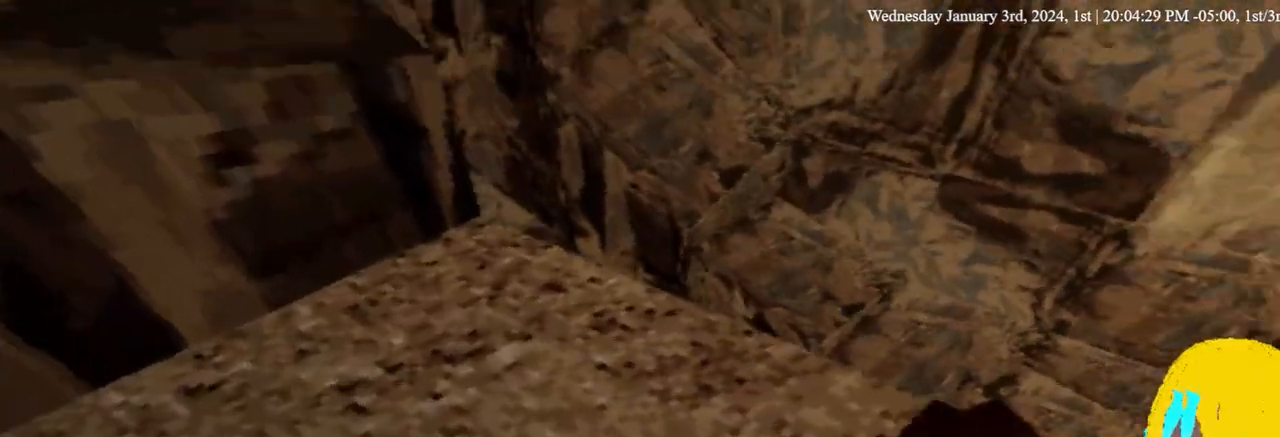
{"buttons": ["L1"], "left_stick": "center", "right_stick": "center", "events": []}